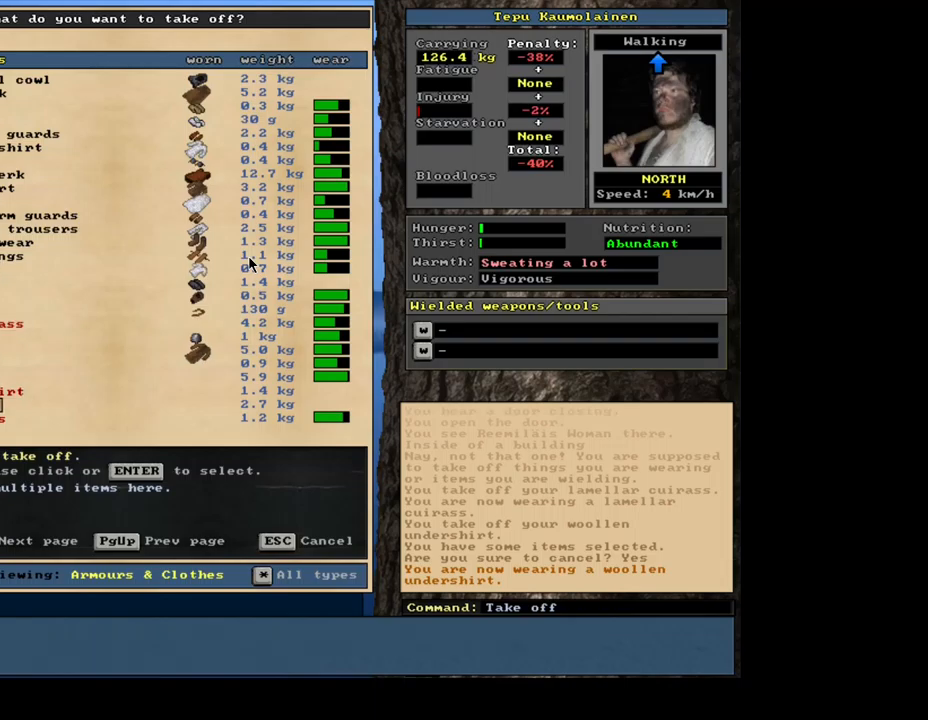
Gameplay with keyboard and mouse; each line is a JSON object with the keys and mouse buttons held at the frame after it. "events" lists presses ("down") and releases ("up") of ".", "/", "0", "1", "2", "3", "4", "5", "6", "7", "8", "9", "a", "alt_l", "alt_r", "b", "backslash", "c", "caps_lock", "comma", "ctrl_l", "ctrl_r", "d", "e", "equals", "escape", "f", "f1", "f10", "f11", "f12", "f2", "f3", "f4", "f5", "f6", "f7", "f8", "f9", "g", "h", "i", "j", "k", "l", "lbracket", "left", "m", "minus", "n", "num0", "num1", "num2", "num3", "num4", "num5", "num6", "num7", "num8", "num9", "o", "p", "q", "quote", "r", "rbracket", "return", "right", "s", "semicolon", "shift_l", "shift_r", "space", "super_l", "super_r", "t", "tab", "tilde", "u", "v", "w", "x", "y", "z", "mouse_left", "mouse_wheel", "mouse_right", "mouse_mb4" and "mouse_mb5" between this image and that frame as [ms after this image, input, new state], when the widget could be followed in between; "backspace", "down" and "up" appear only as held states. "mouse_left", "mouse_wheel", "mouse_right", "mouse_mb4", "mouse_mb5" = the "left", "wheel", "right", "mb4", "mb5" buttons of the "mouse" list. No other keys are recorded. "wheel" means that the mouse wheel is clicked or scrolled. Mouse movement is not recorded. Not read: other_keys.
{"keys": ["down"], "mouse": [], "events": []}
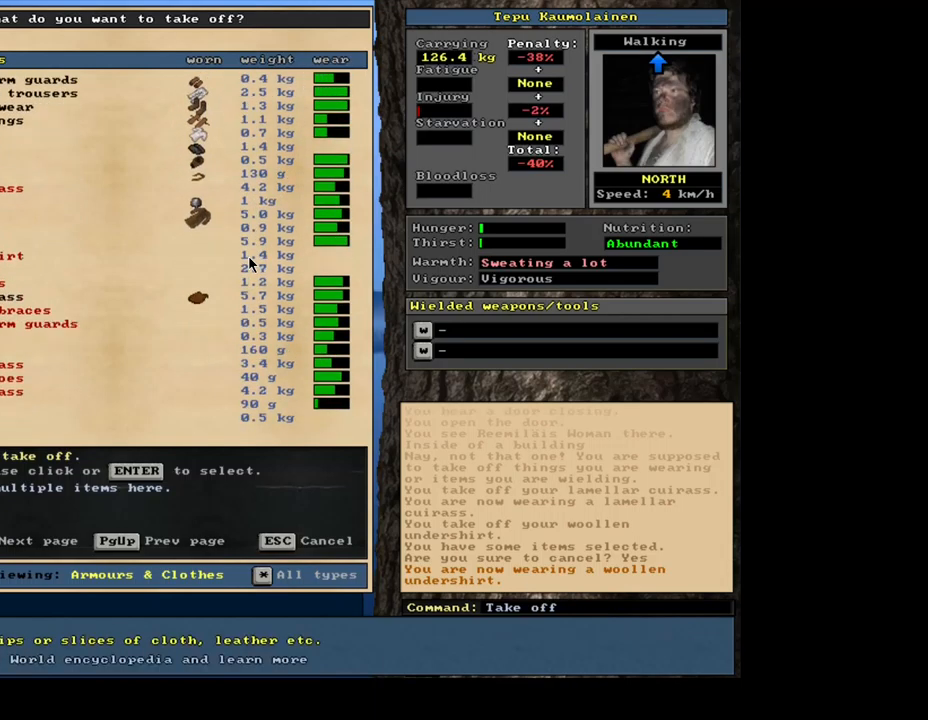
{"keys": ["up"], "mouse": []}
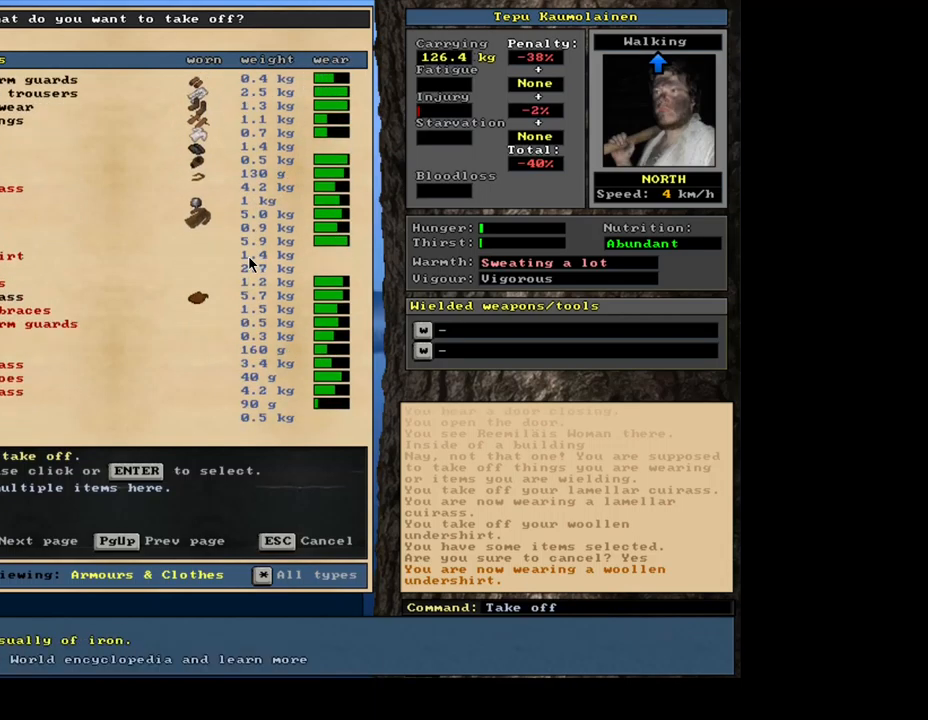
{"keys": [], "mouse": []}
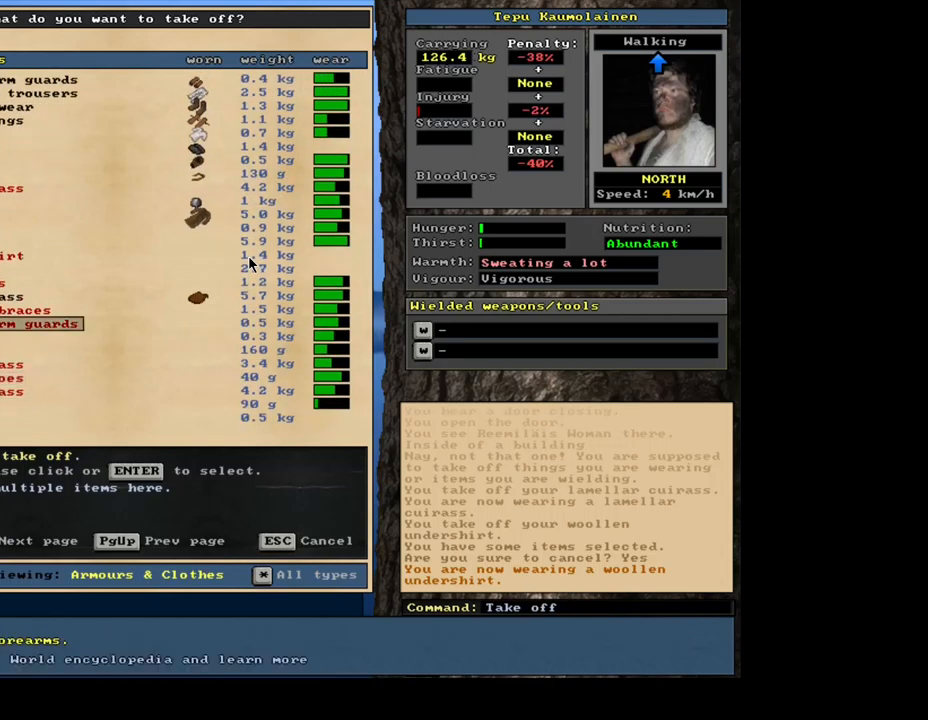
{"keys": [], "mouse": [], "events": []}
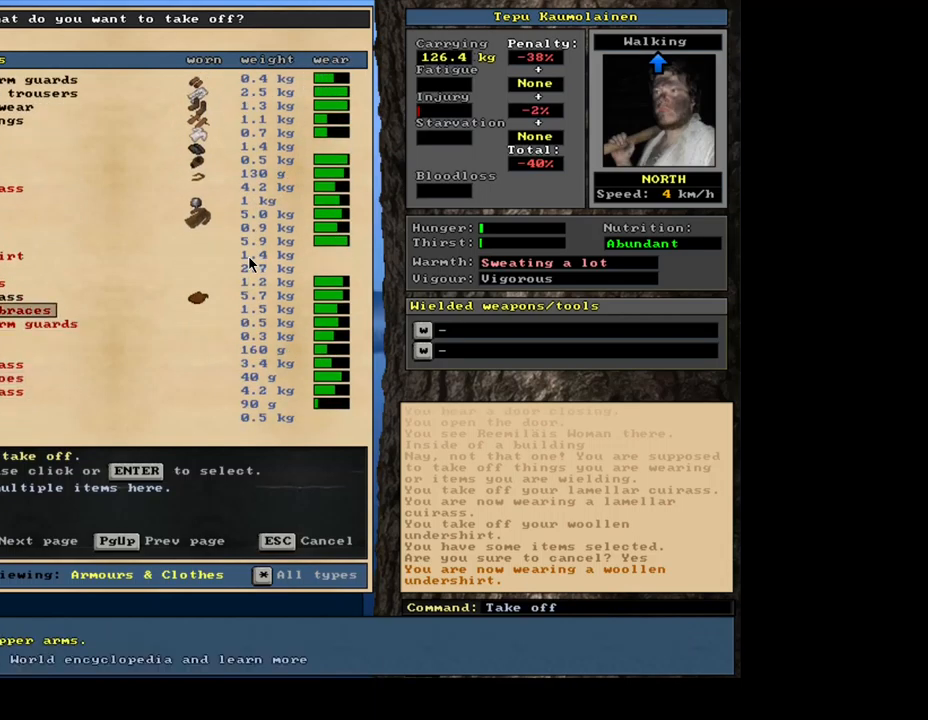
{"keys": [], "mouse": [], "events": []}
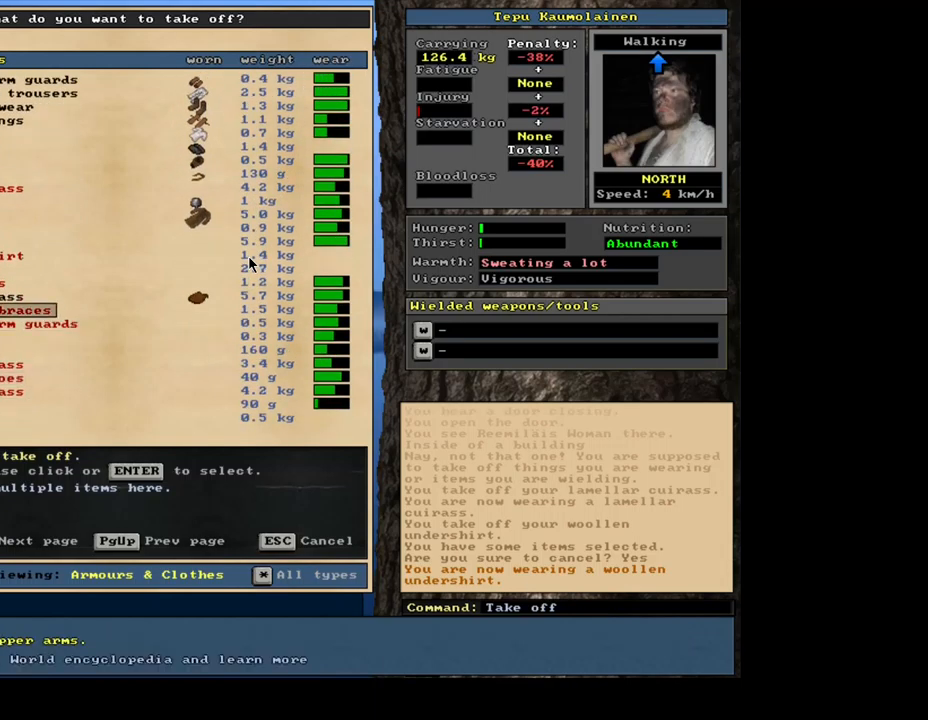
{"keys": [], "mouse": [], "events": []}
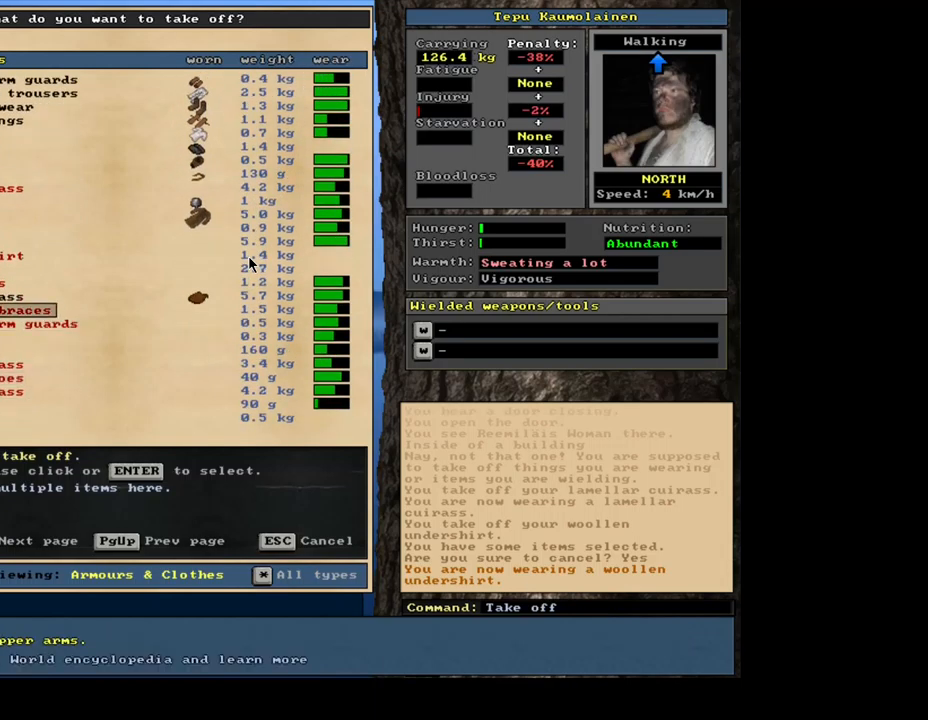
{"keys": [], "mouse": [], "events": []}
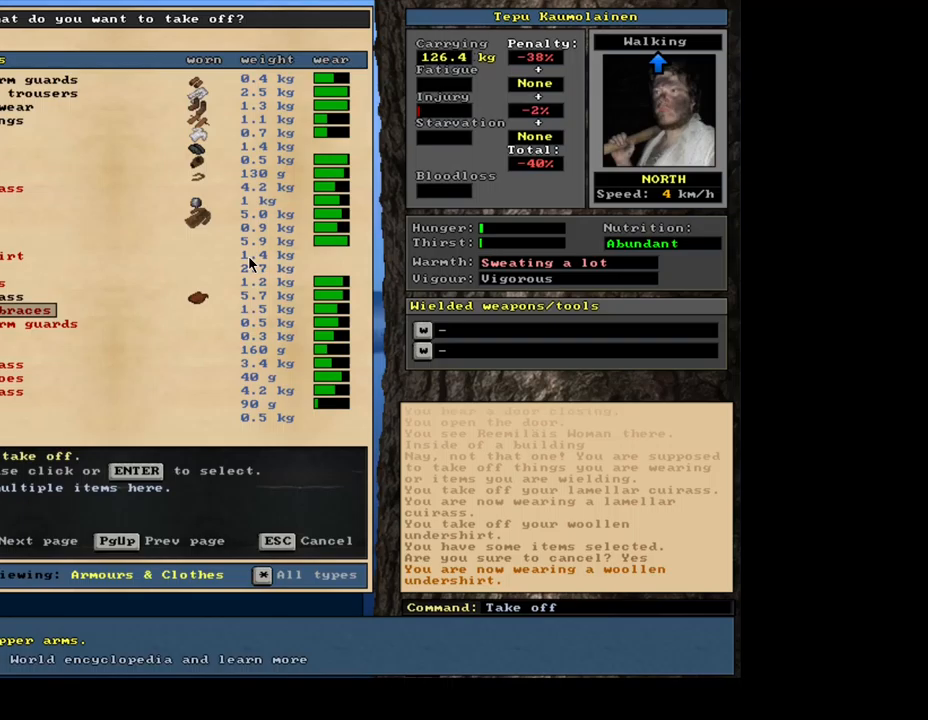
{"keys": ["escape"], "mouse": [], "events": [[450, "escape", "down"]]}
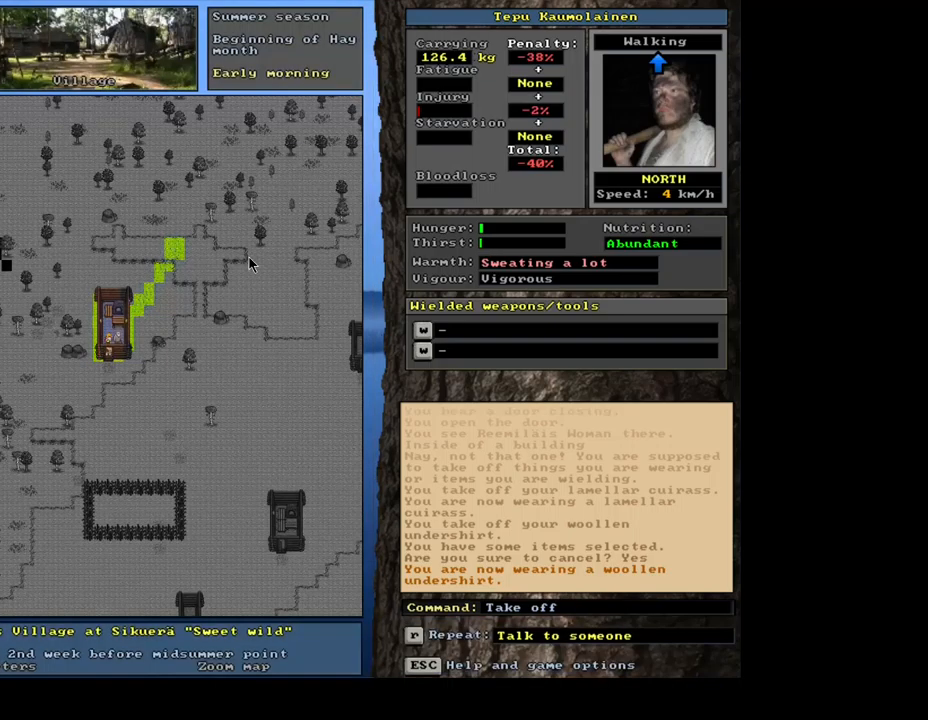
{"keys": [], "mouse": [], "events": [[34, "escape", "up"], [217, "shift_l", "down"], [334, "w", "down"], [434, "shift_l", "up"], [434, "w", "up"]]}
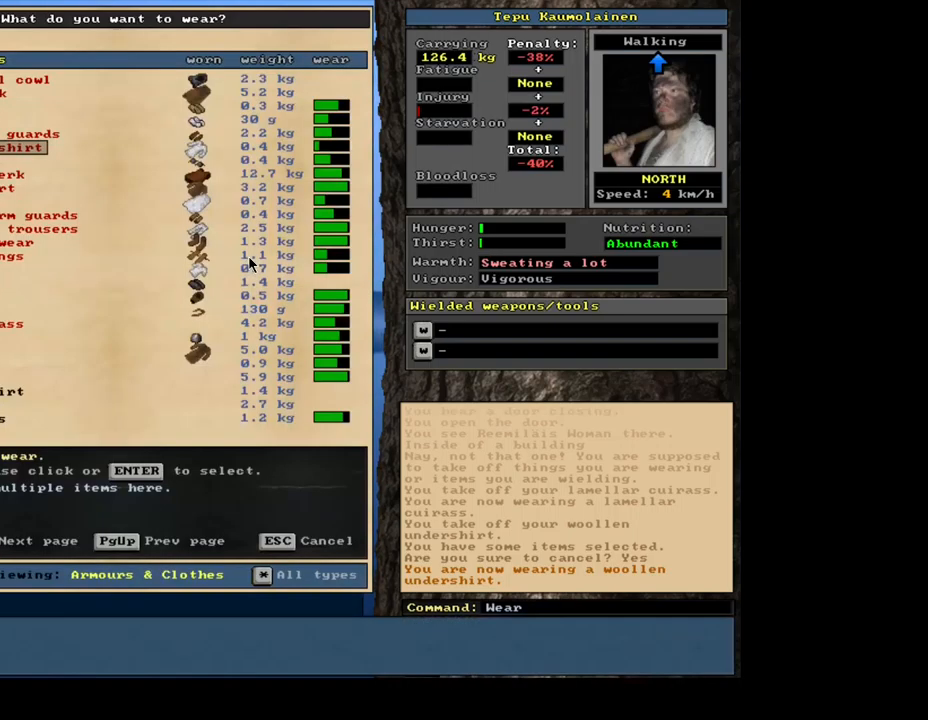
{"keys": [], "mouse": [], "events": []}
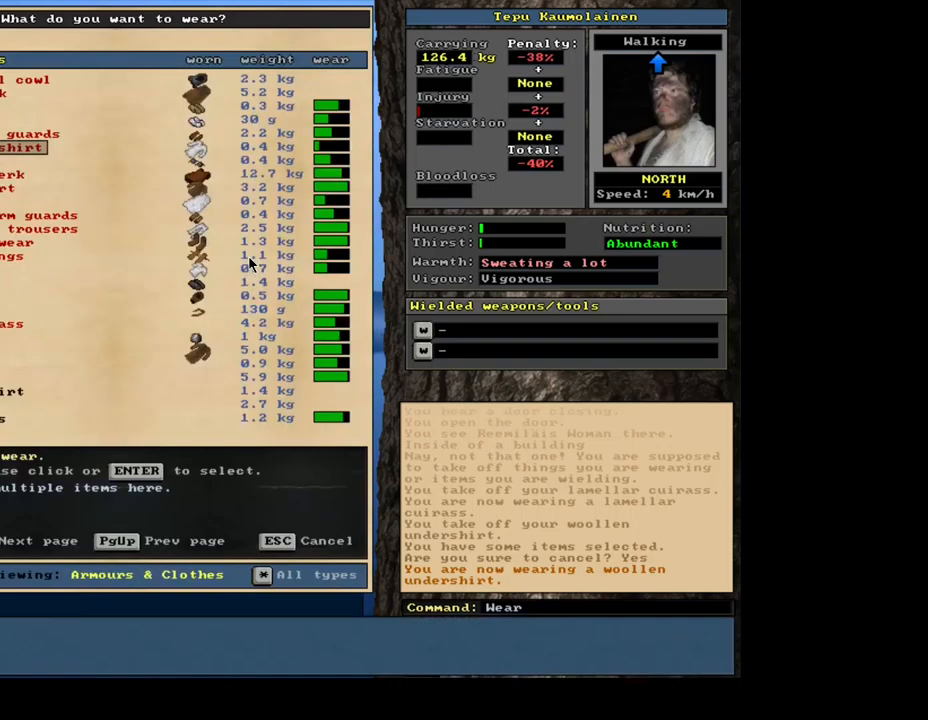
{"keys": ["a"], "mouse": [], "events": [[200, "tab", "down"], [284, "tab", "up"], [417, "a", "down"]]}
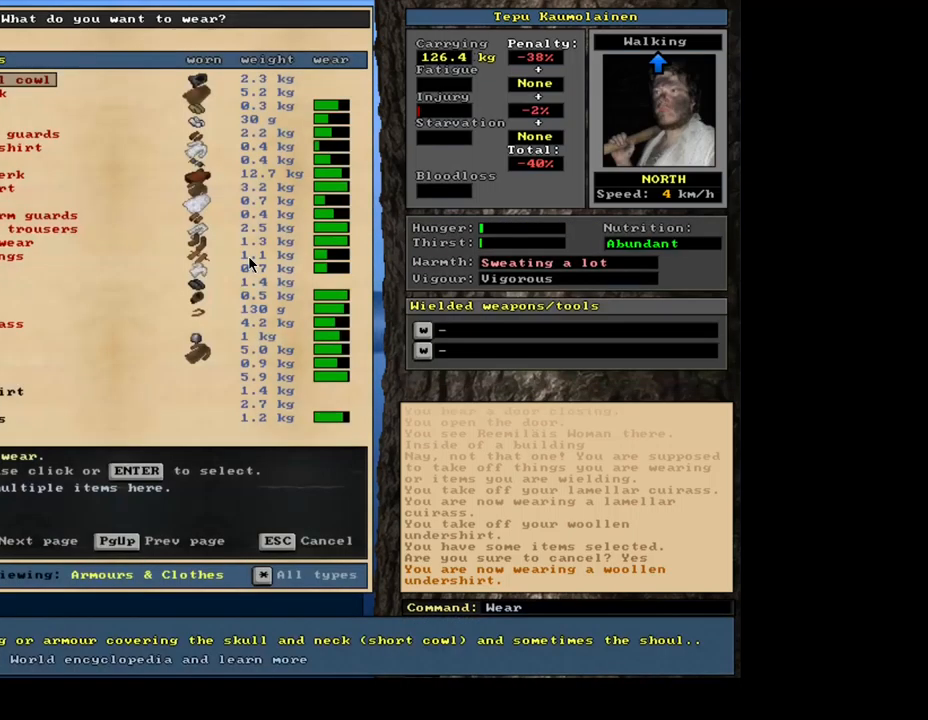
{"keys": [], "mouse": [], "events": [[17, "a", "up"]]}
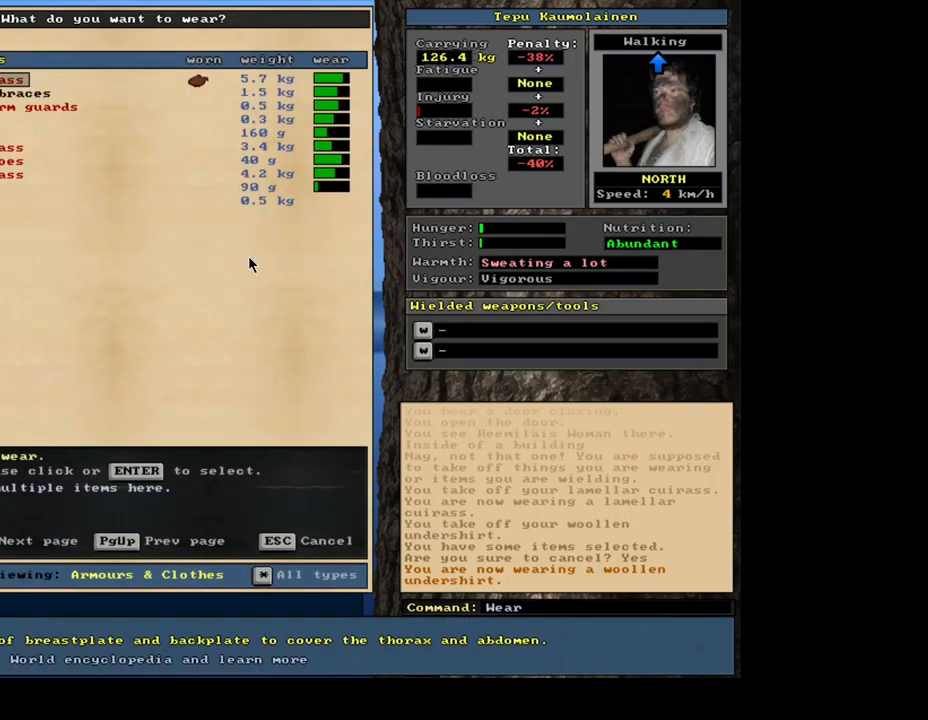
{"keys": [], "mouse": [], "events": []}
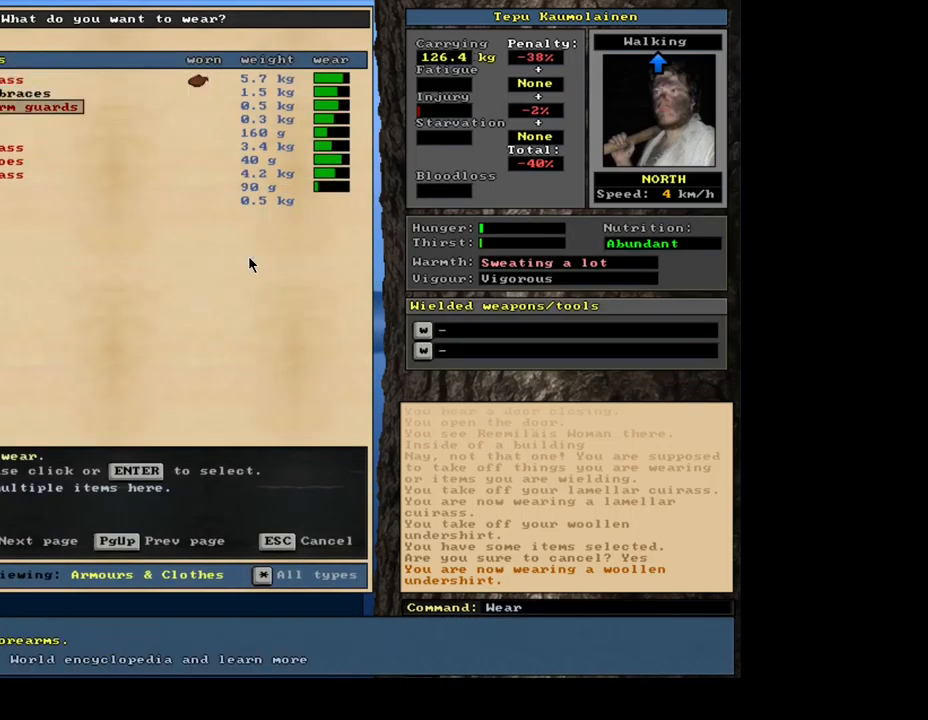
{"keys": ["return"], "mouse": [], "events": [[500, "return", "down"]]}
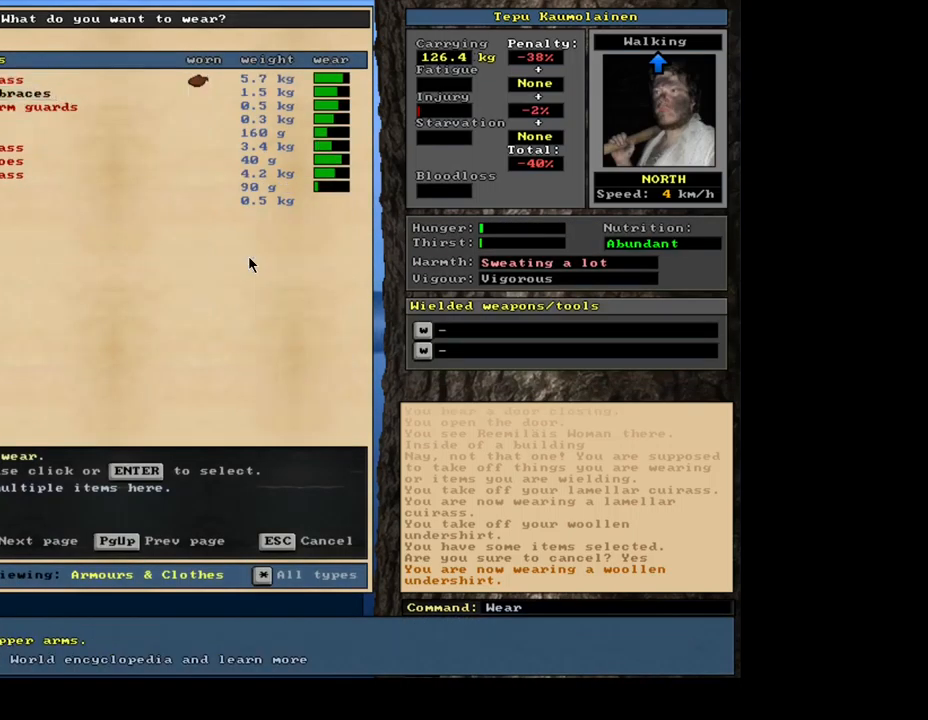
{"keys": [], "mouse": [], "events": [[84, "return", "up"], [350, "space", "down"], [434, "space", "up"]]}
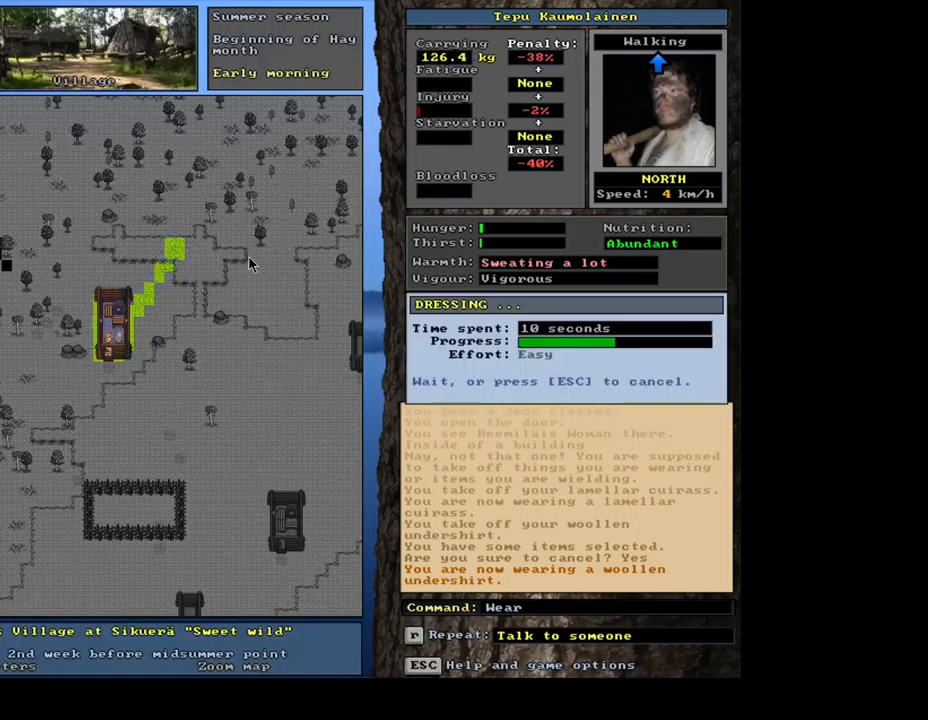
{"keys": [], "mouse": [], "events": []}
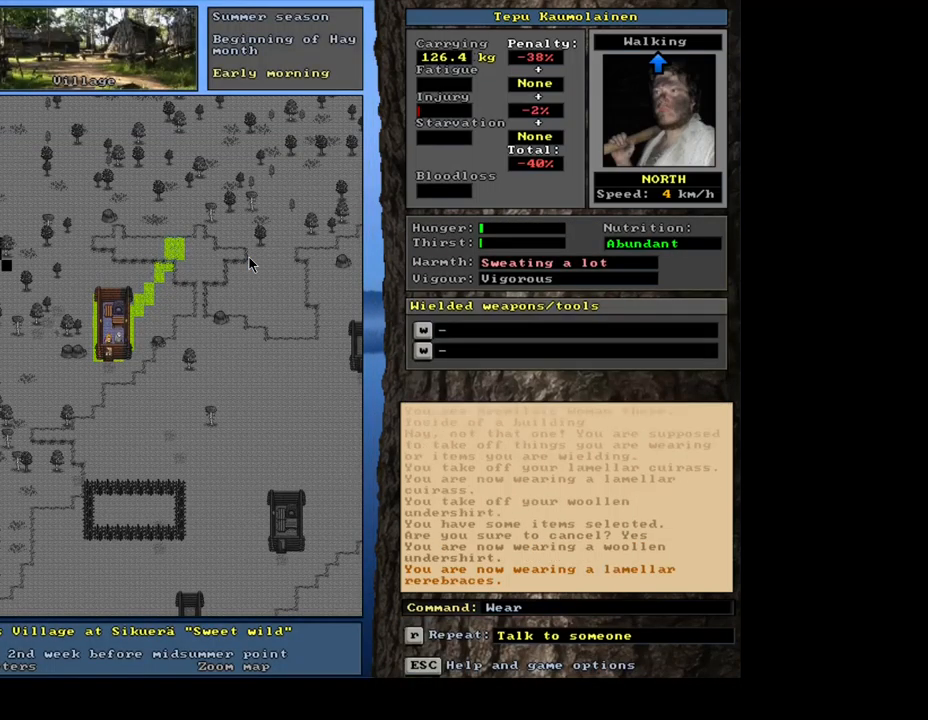
{"keys": [], "mouse": [], "events": []}
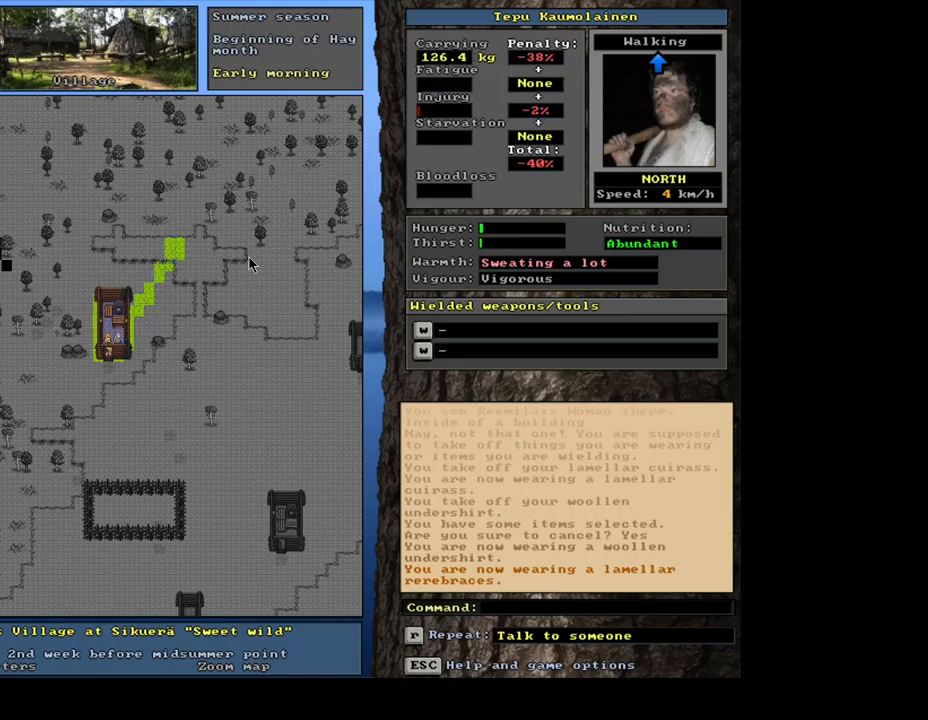
{"keys": ["shift_l"], "mouse": [], "events": [[83, "shift_r", "down"], [167, "a", "down"], [267, "a", "up"], [333, "shift_r", "up"], [433, "shift_l", "down"]]}
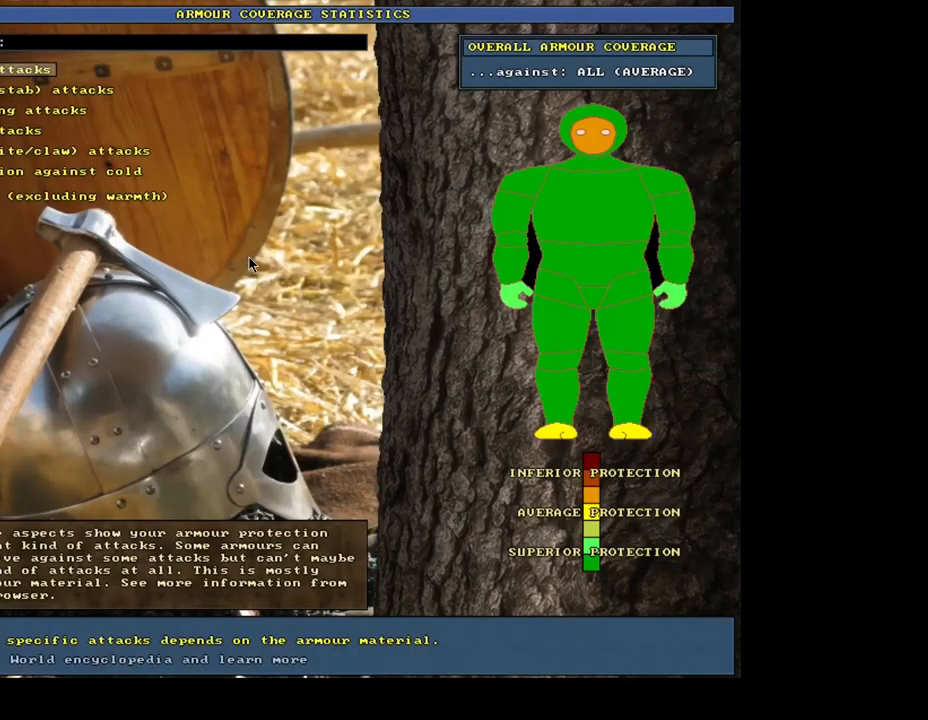
{"keys": ["shift_l"], "mouse": [], "events": []}
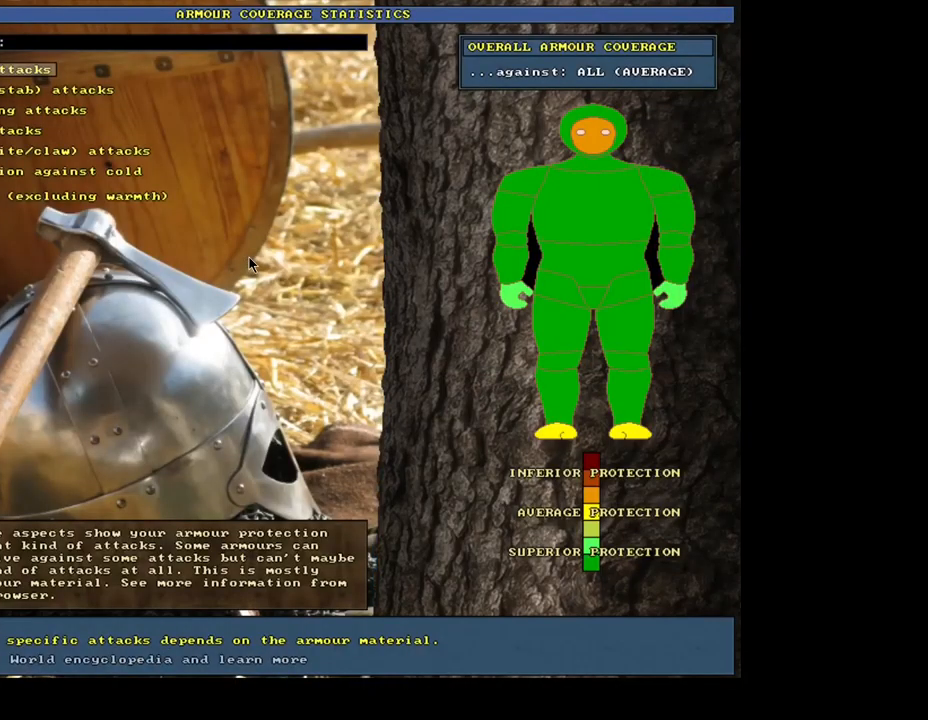
{"keys": ["p", "shift_l"], "mouse": [], "events": [[483, "p", "down"]]}
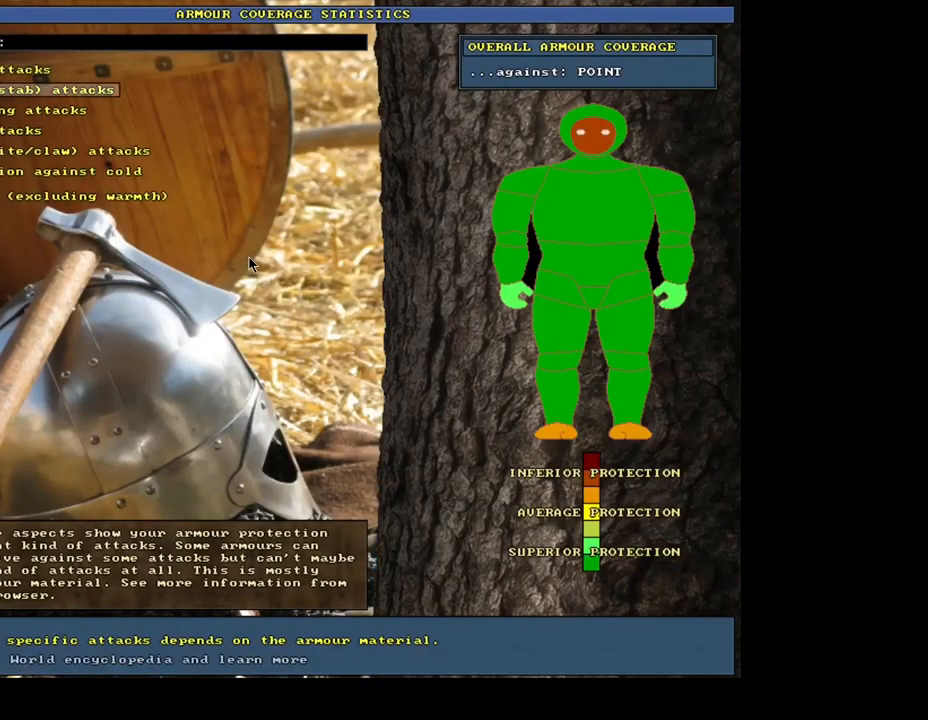
{"keys": ["shift_l"], "mouse": [], "events": [[117, "p", "up"]]}
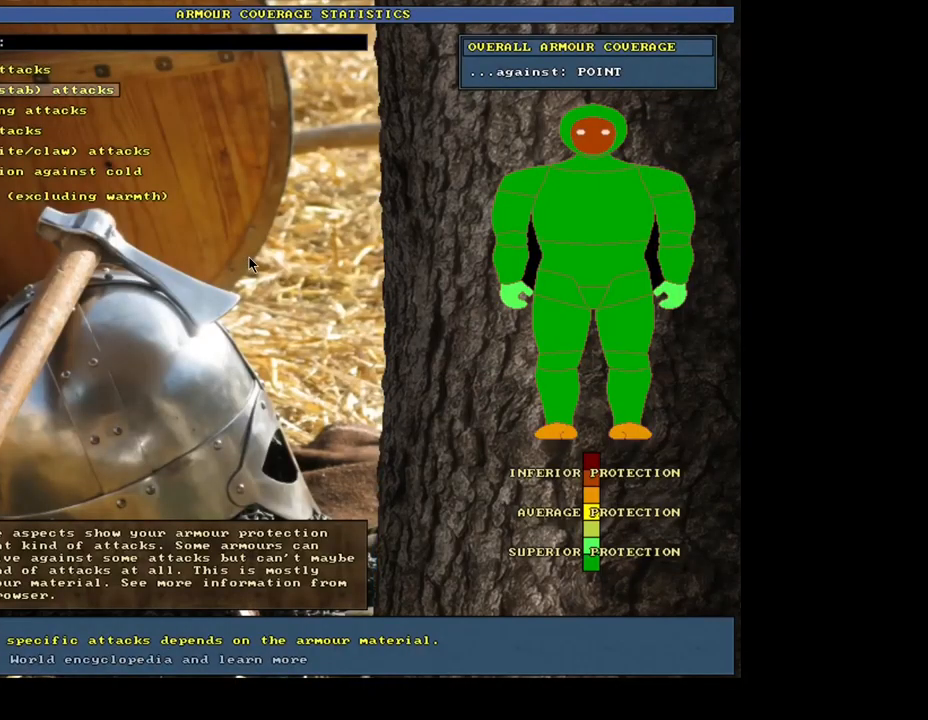
{"keys": ["s", "shift_l"], "mouse": [], "events": [[467, "s", "down"]]}
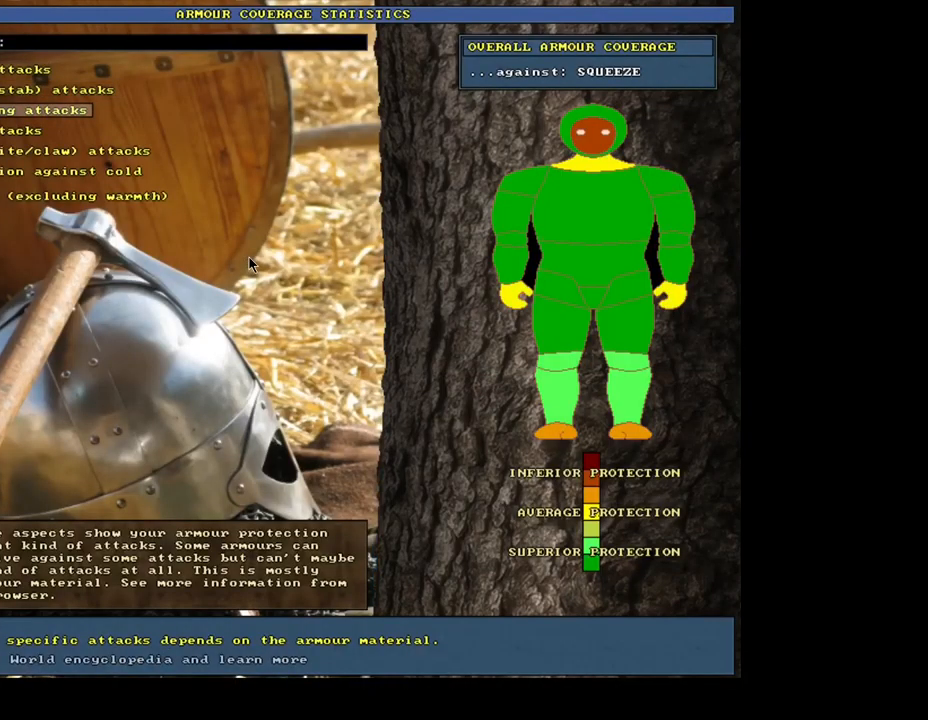
{"keys": ["shift_l"], "mouse": [], "events": [[67, "s", "up"]]}
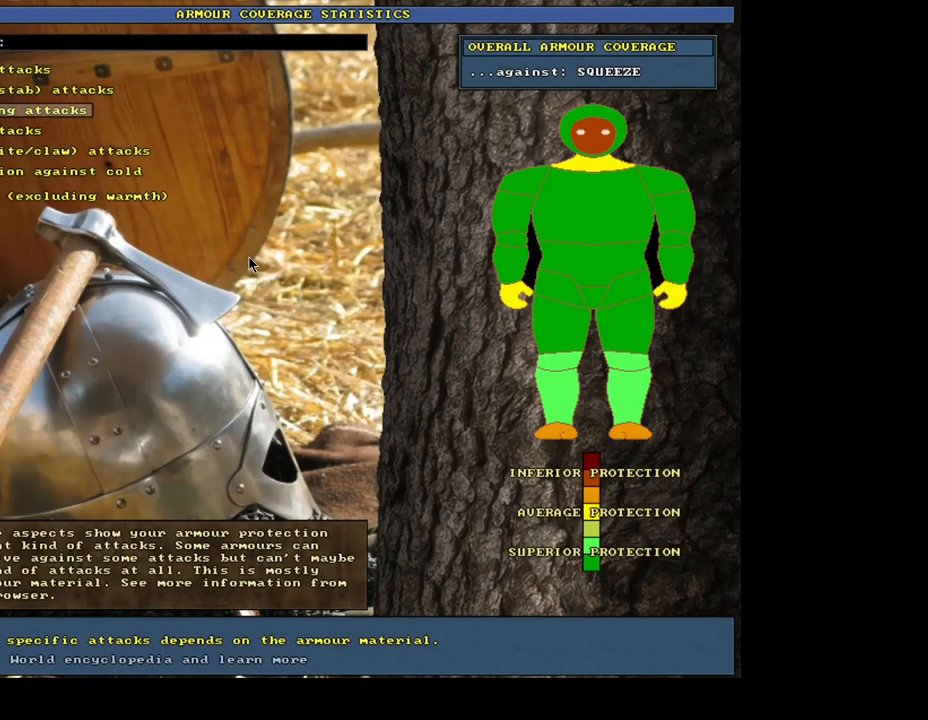
{"keys": ["shift_l"], "mouse": [], "events": []}